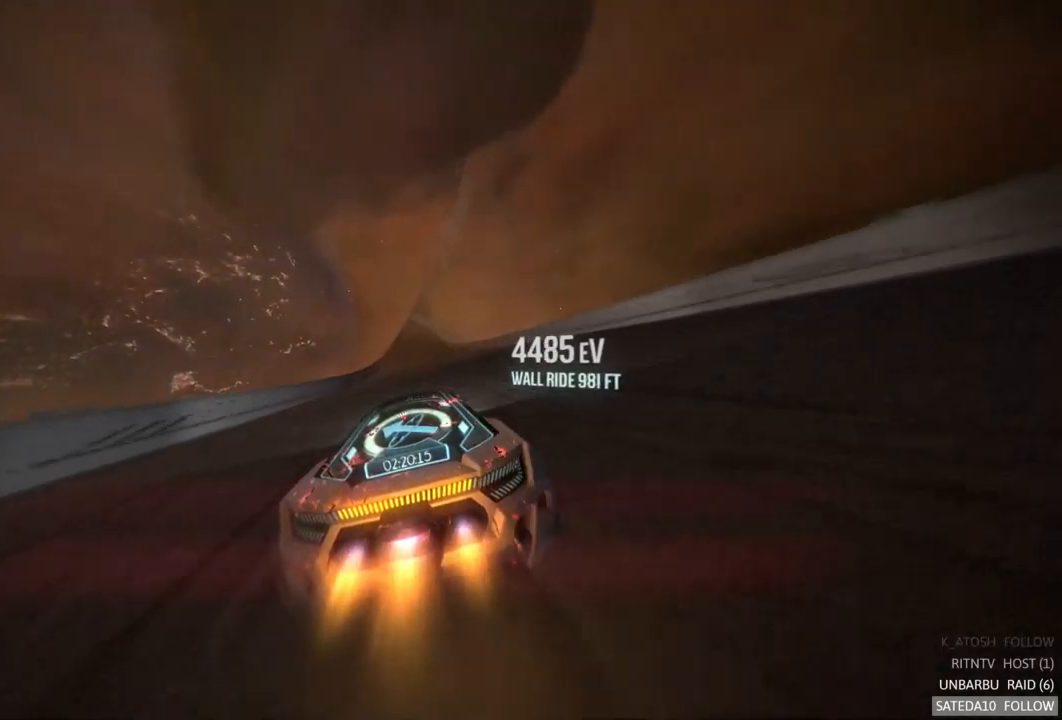
Gameplay with a controller (Xbox layout); each line is a JSON object with the inputs held at the frame after it. "events" lists button and stick changes between this image and that frame as [ms after this image, input, new state], when the widget could be followed in between. Not read: A L3 R3.
{"buttons": ["R2"], "left_stick": "center", "right_stick": "center", "events": [[67, "left_stick", "left"], [233, "left_stick", "center"]]}
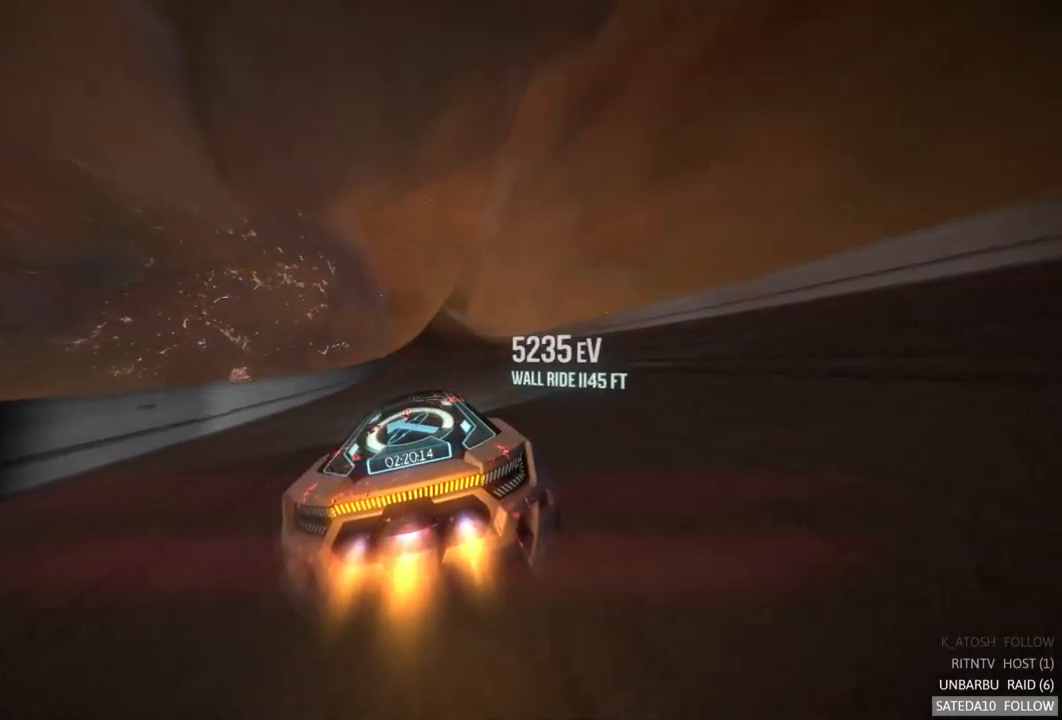
{"buttons": ["R2"], "left_stick": "right", "right_stick": "center", "events": [[433, "left_stick", "right"]]}
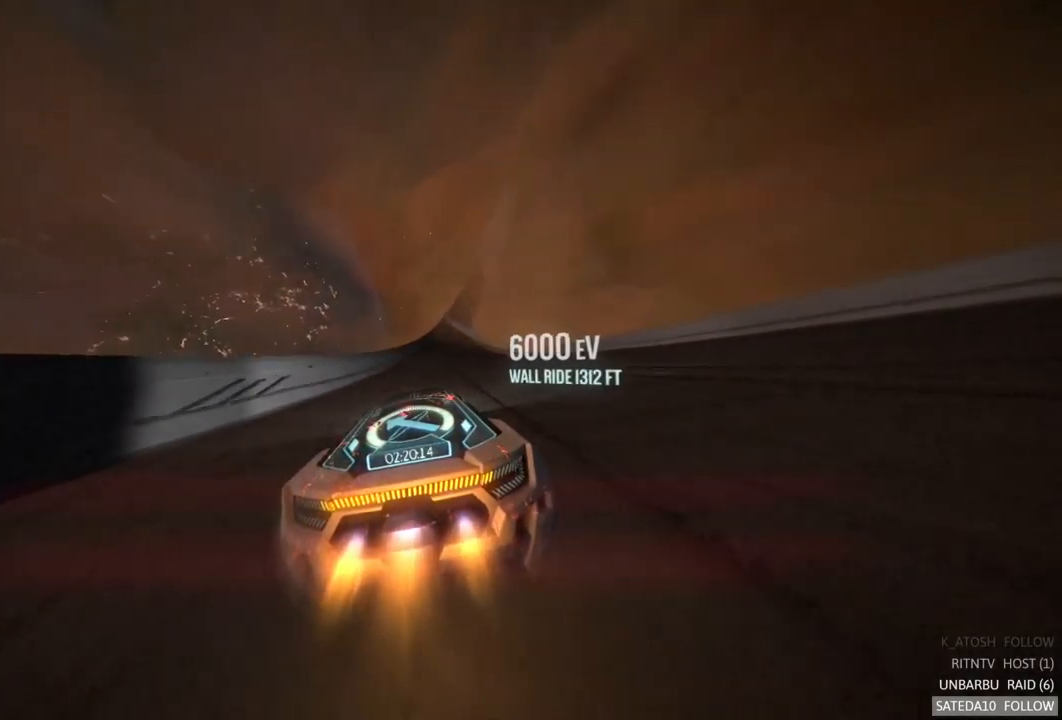
{"buttons": ["R2"], "left_stick": "right", "right_stick": "center", "events": [[83, "left_stick", "center"], [450, "left_stick", "right"]]}
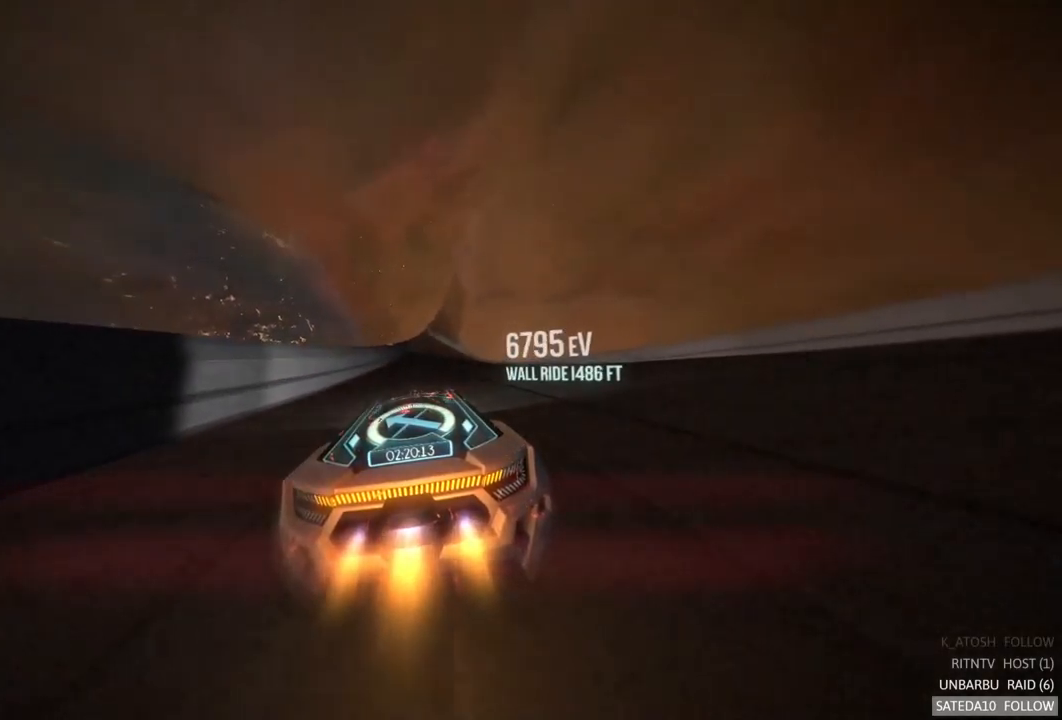
{"buttons": ["R2"], "left_stick": "center", "right_stick": "center", "events": [[117, "left_stick", "center"]]}
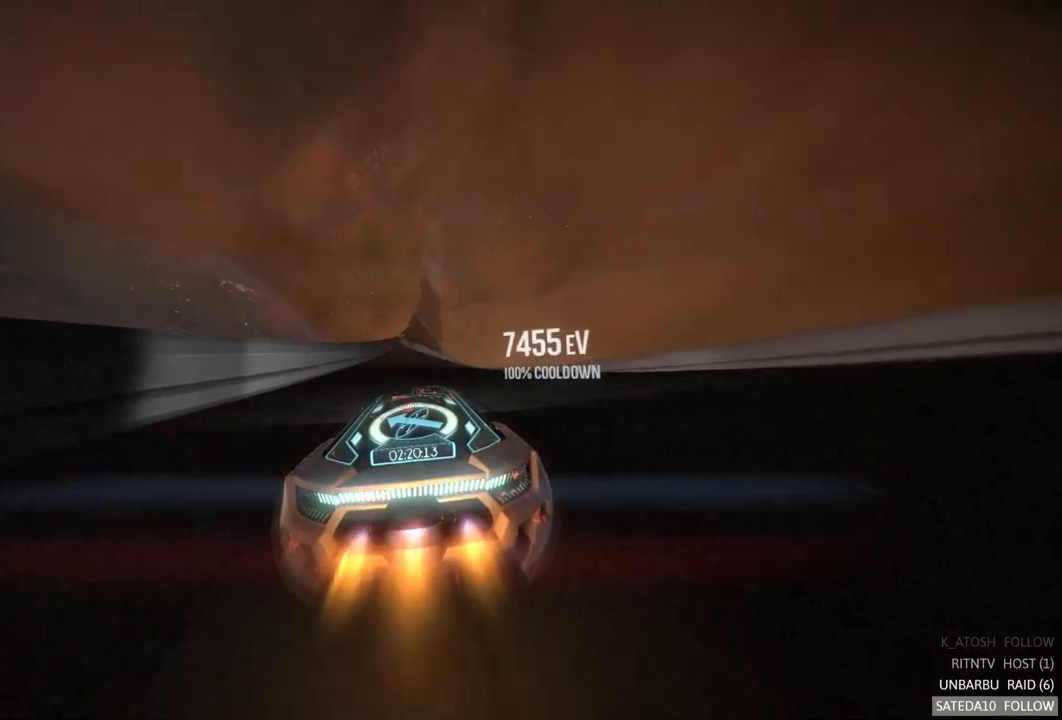
{"buttons": ["R2"], "left_stick": "center", "right_stick": "center", "events": [[84, "left_stick", "right"], [167, "left_stick", "center"], [450, "left_stick", "left"], [500, "left_stick", "center"]]}
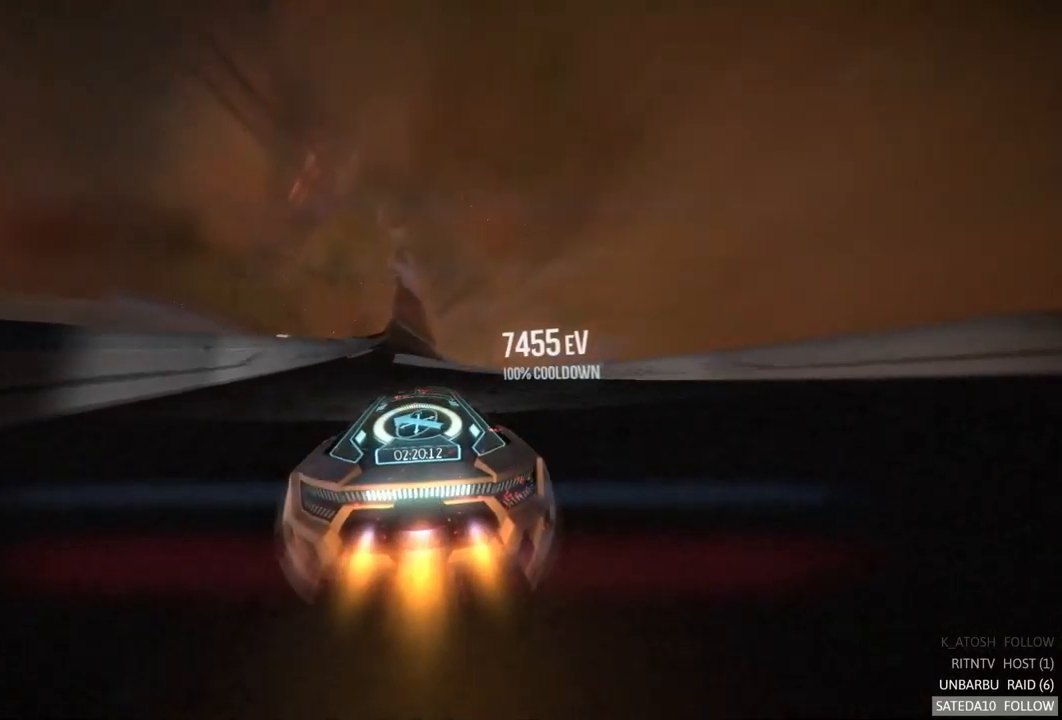
{"buttons": ["R2"], "left_stick": "left", "right_stick": "center", "events": [[384, "left_stick", "left"]]}
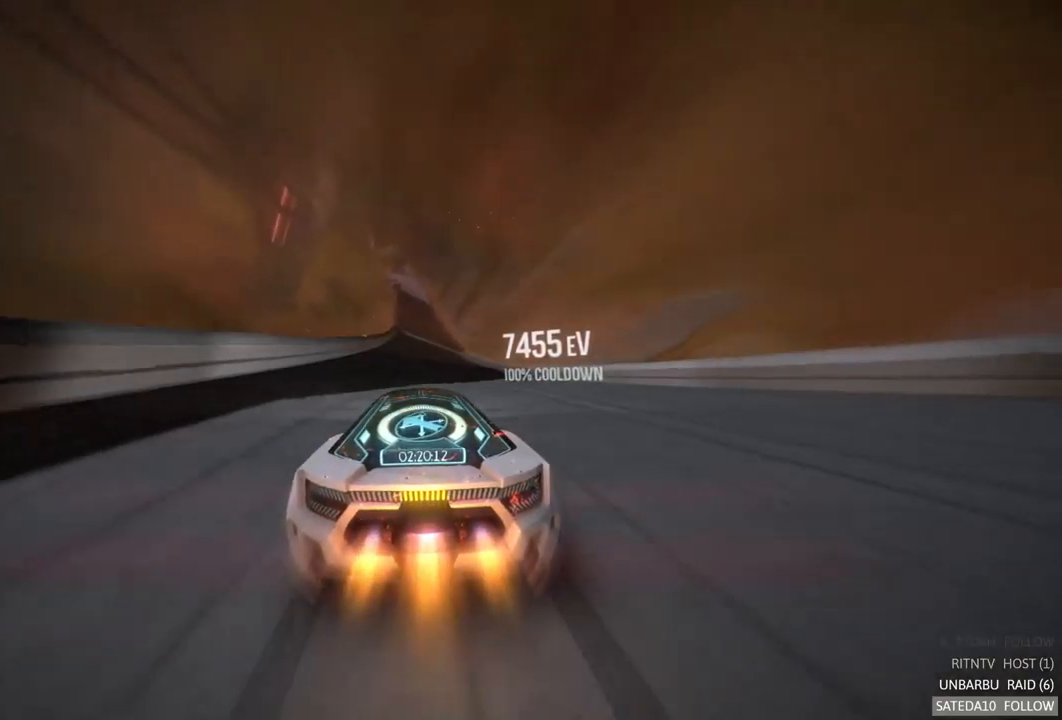
{"buttons": ["R2"], "left_stick": "center", "right_stick": "center", "events": [[67, "left_stick", "center"], [234, "left_stick", "right"], [384, "left_stick", "center"]]}
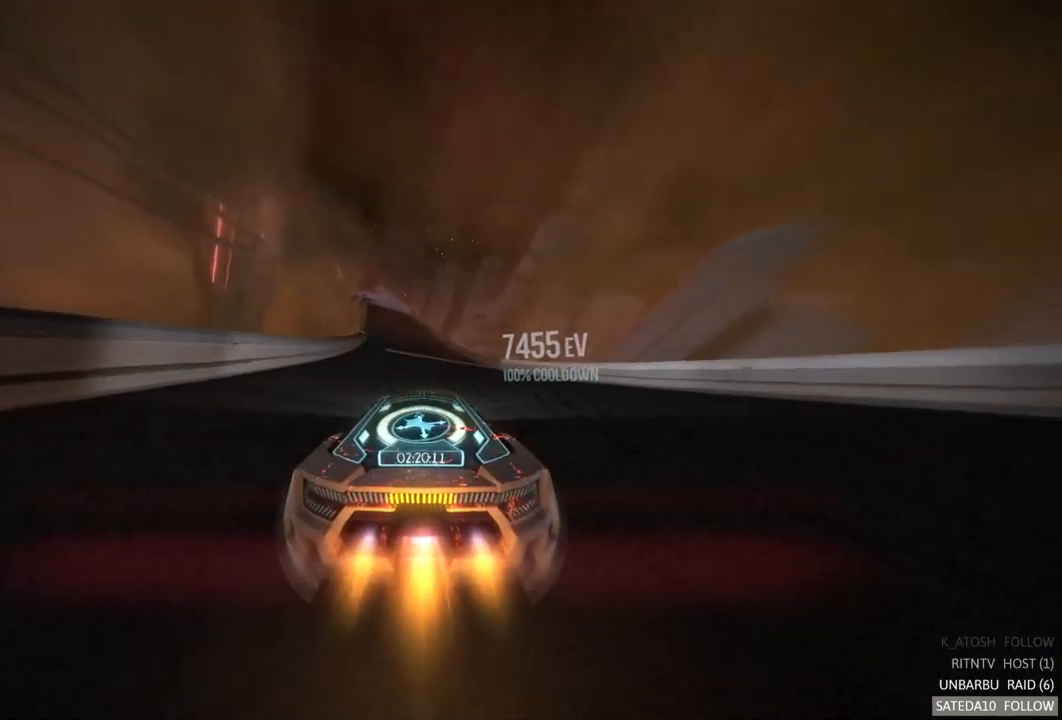
{"buttons": ["R2"], "left_stick": "left", "right_stick": "center", "events": [[400, "left_stick", "left"]]}
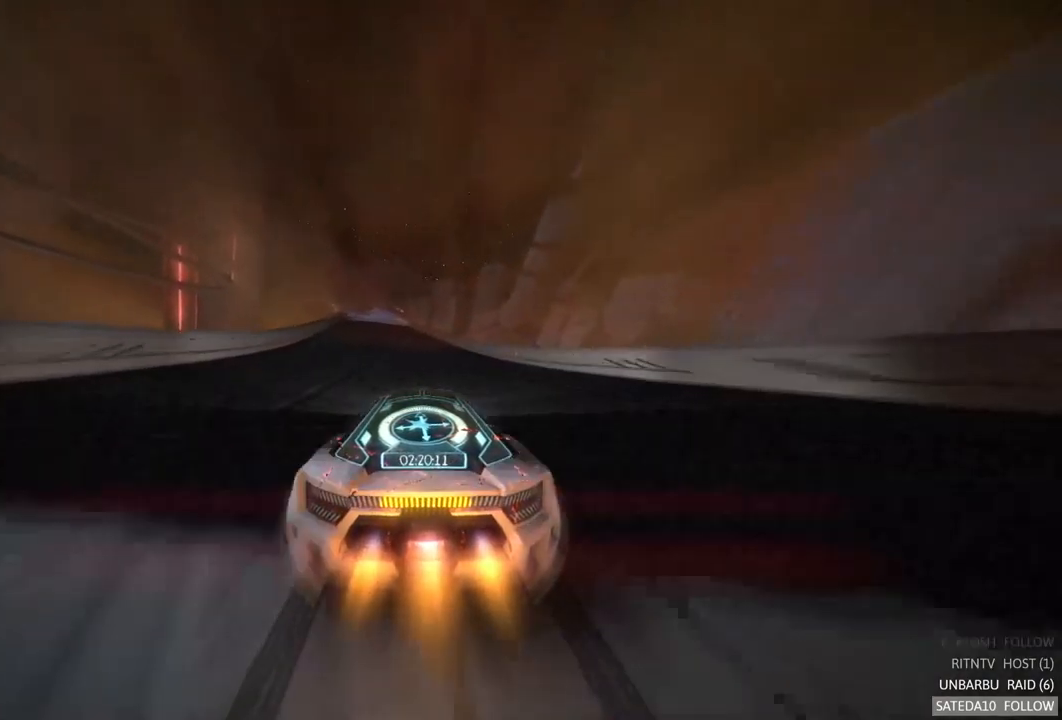
{"buttons": ["R2"], "left_stick": "center", "right_stick": "center", "events": [[84, "left_stick", "center"], [217, "left_stick", "left"], [450, "left_stick", "center"]]}
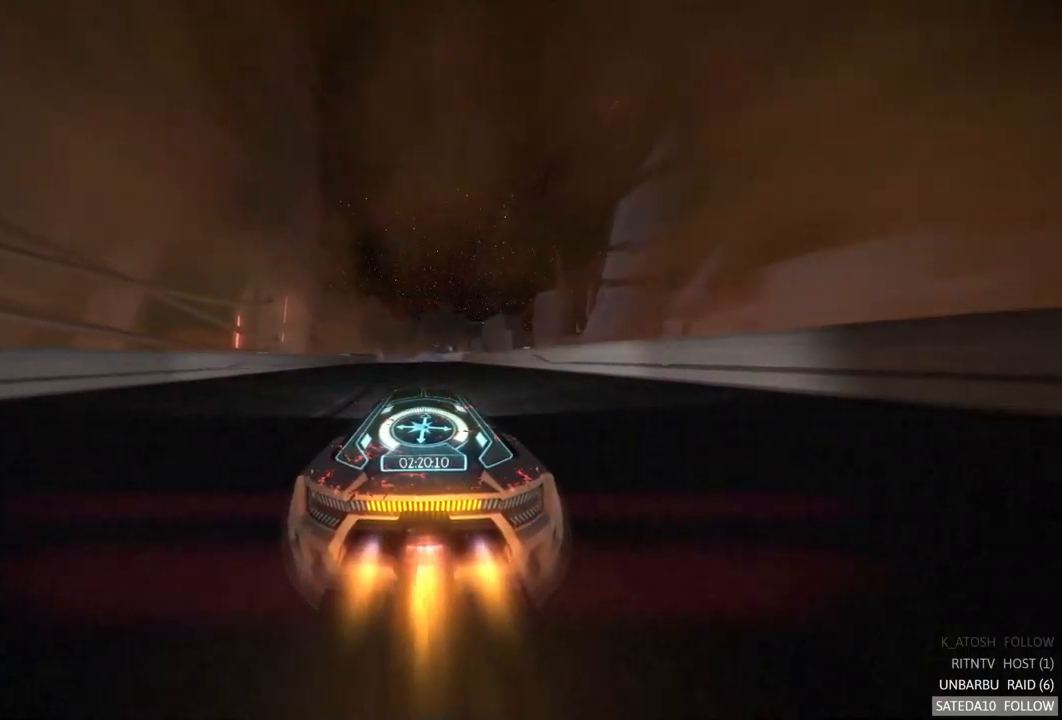
{"buttons": ["R2"], "left_stick": "center", "right_stick": "center", "events": [[134, "left_stick", "left"], [300, "left_stick", "center"]]}
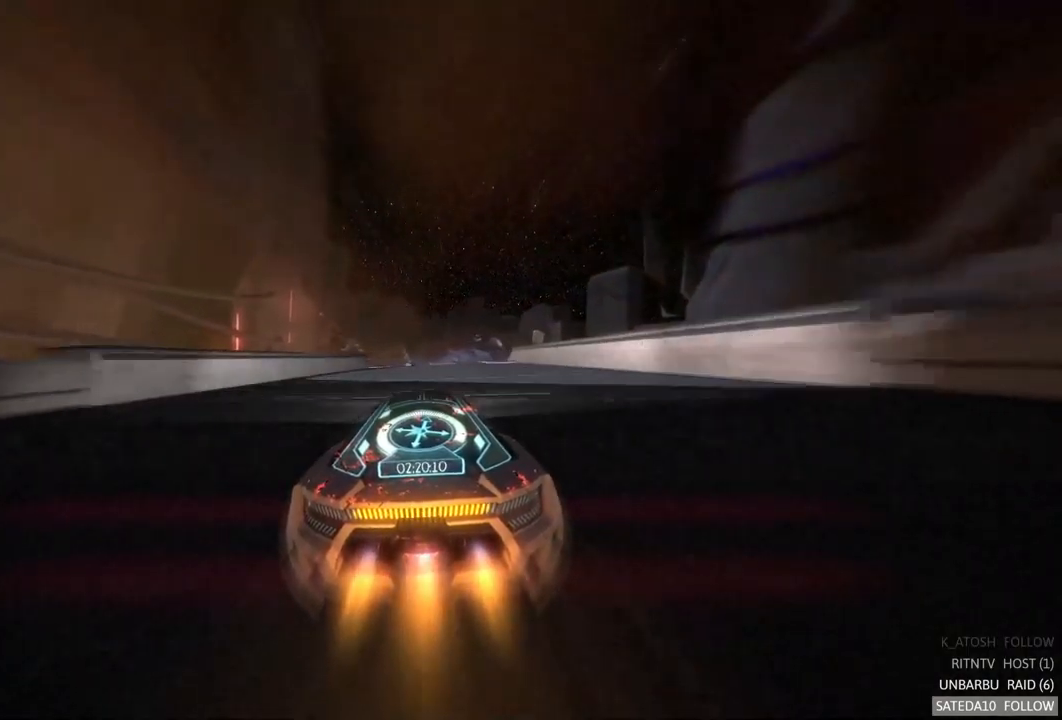
{"buttons": ["X", "R2"], "left_stick": "center", "right_stick": "center", "events": [[50, "left_stick", "right"], [150, "left_stick", "center"], [467, "X", "down"]]}
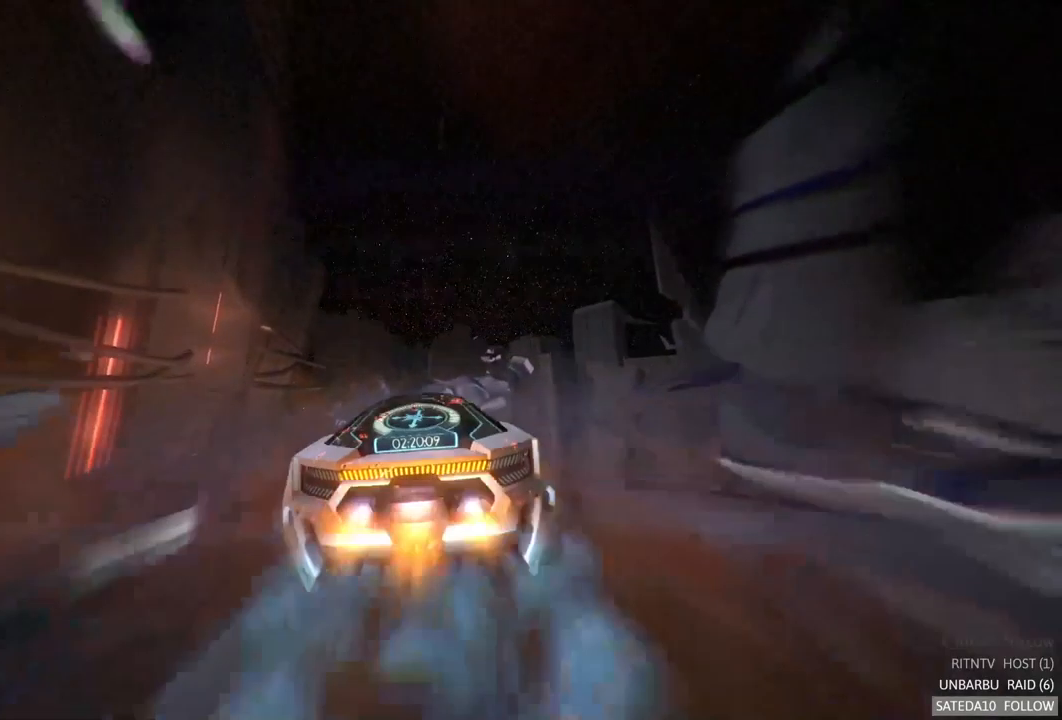
{"buttons": ["R2"], "left_stick": "center", "right_stick": "center", "events": [[100, "X", "up"]]}
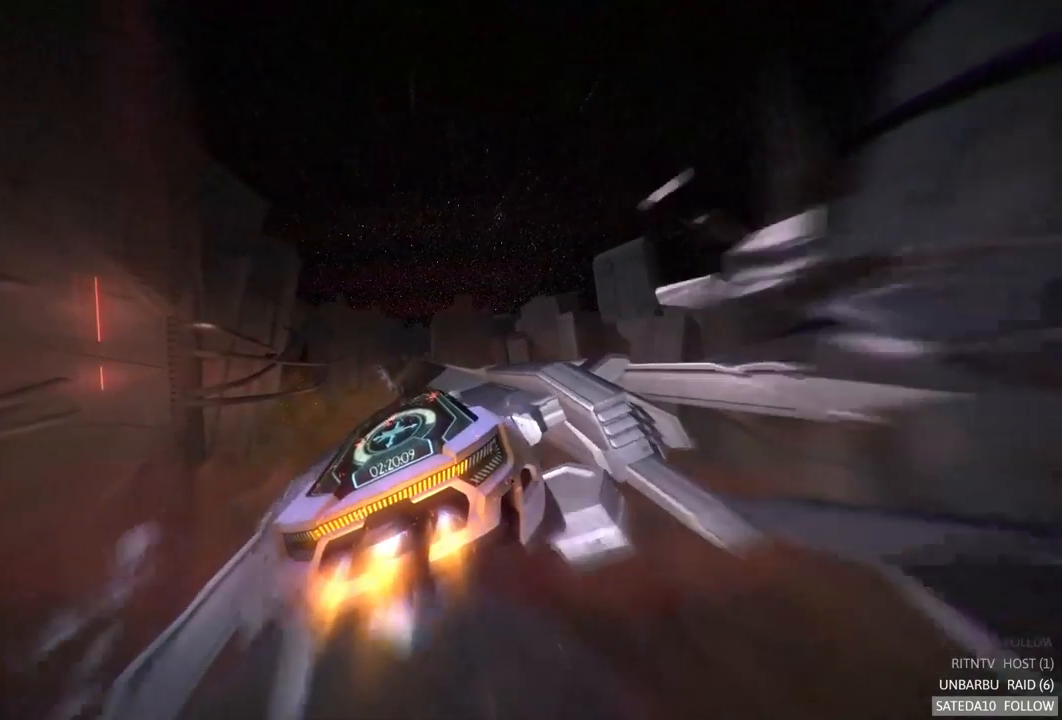
{"buttons": ["R2"], "left_stick": "center", "right_stick": "center", "events": []}
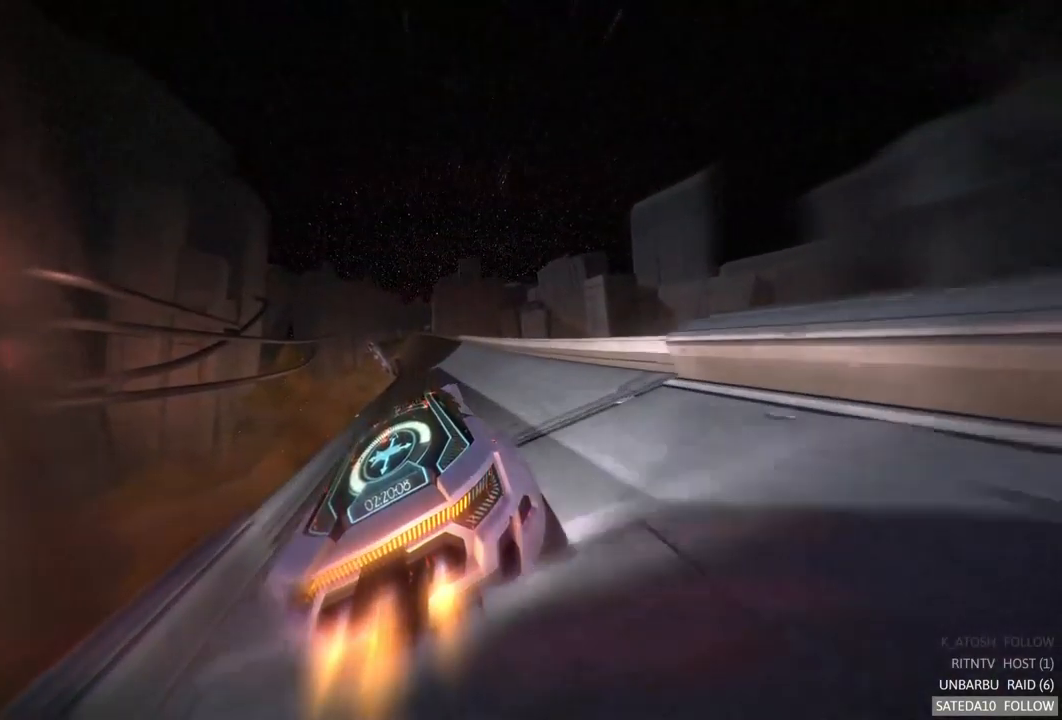
{"buttons": ["R2"], "left_stick": "center", "right_stick": "center", "events": [[34, "X", "down"], [167, "X", "up"]]}
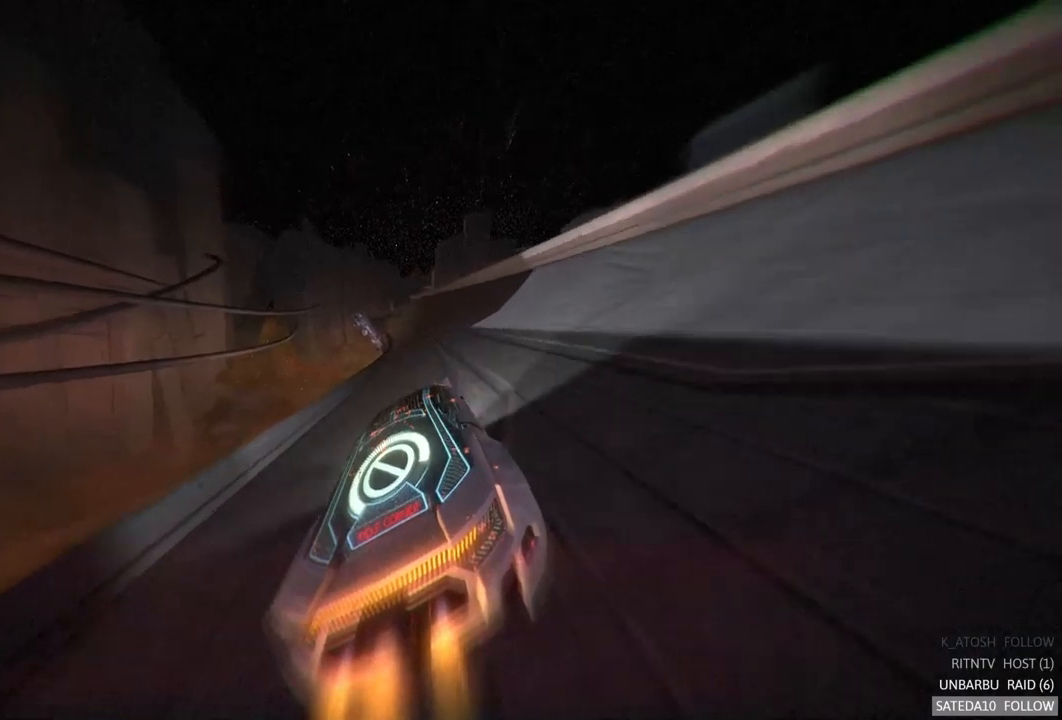
{"buttons": ["R2"], "left_stick": "center", "right_stick": "center", "events": []}
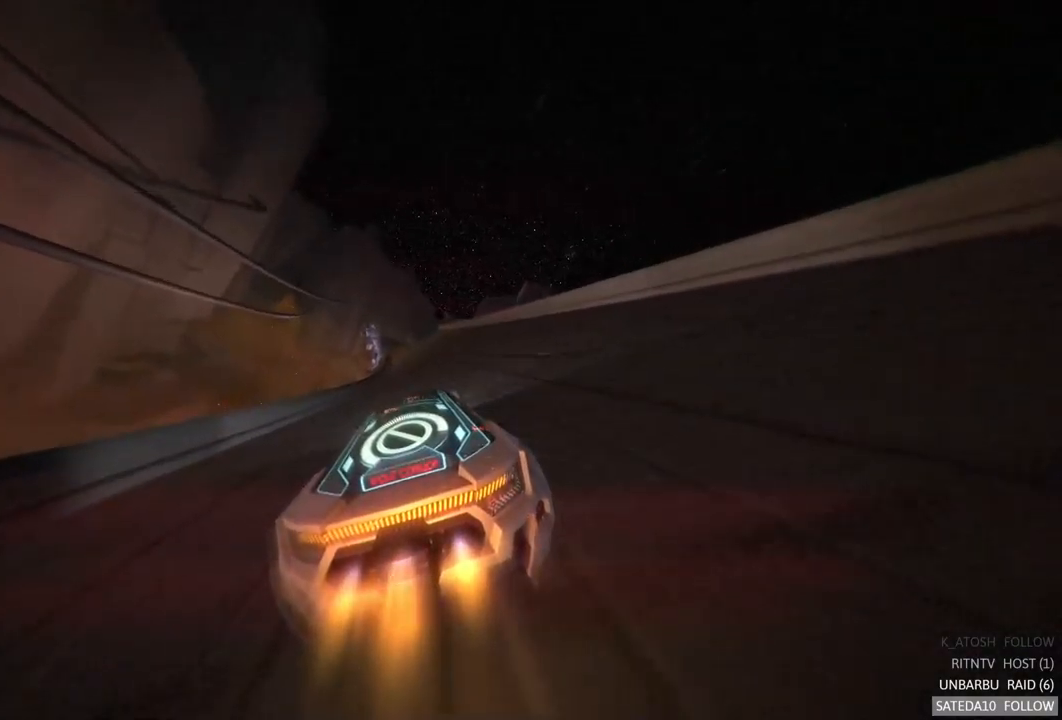
{"buttons": ["R2"], "left_stick": "center", "right_stick": "center", "events": []}
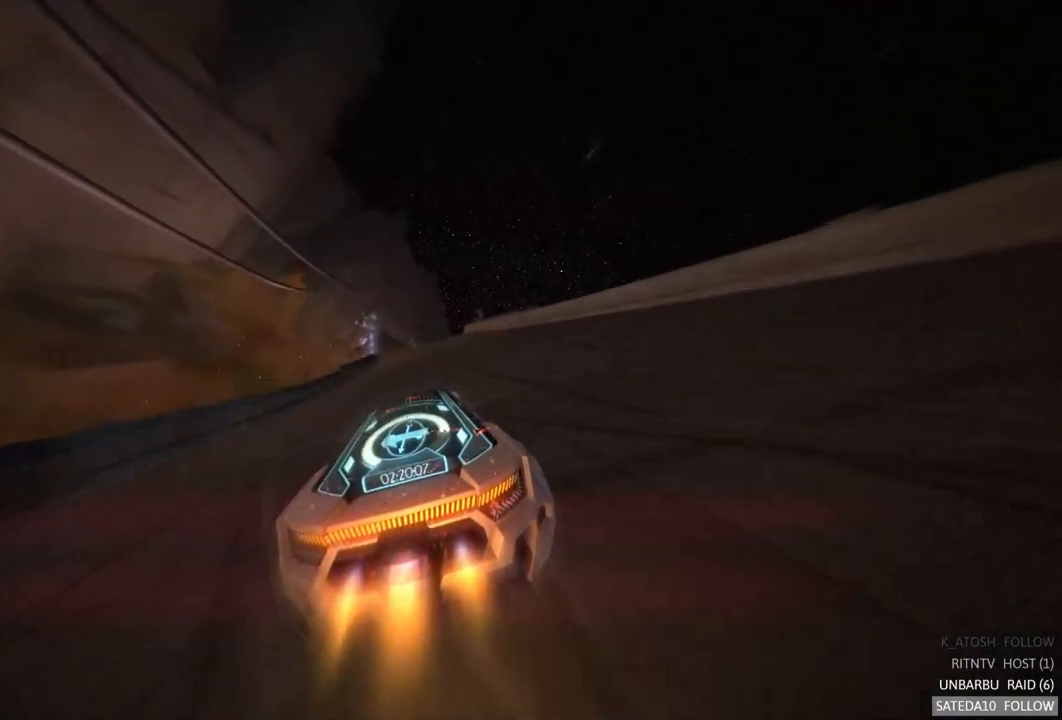
{"buttons": ["R2"], "left_stick": "center", "right_stick": "center", "events": []}
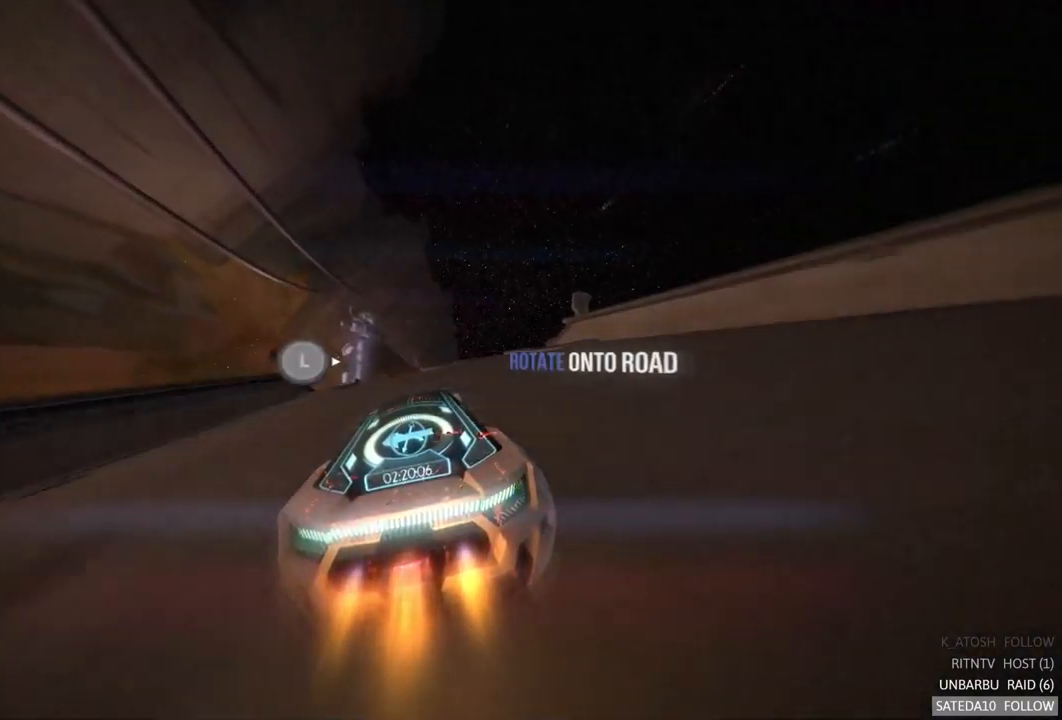
{"buttons": ["R2"], "left_stick": "center", "right_stick": "center", "events": [[117, "X", "down"], [317, "X", "up"]]}
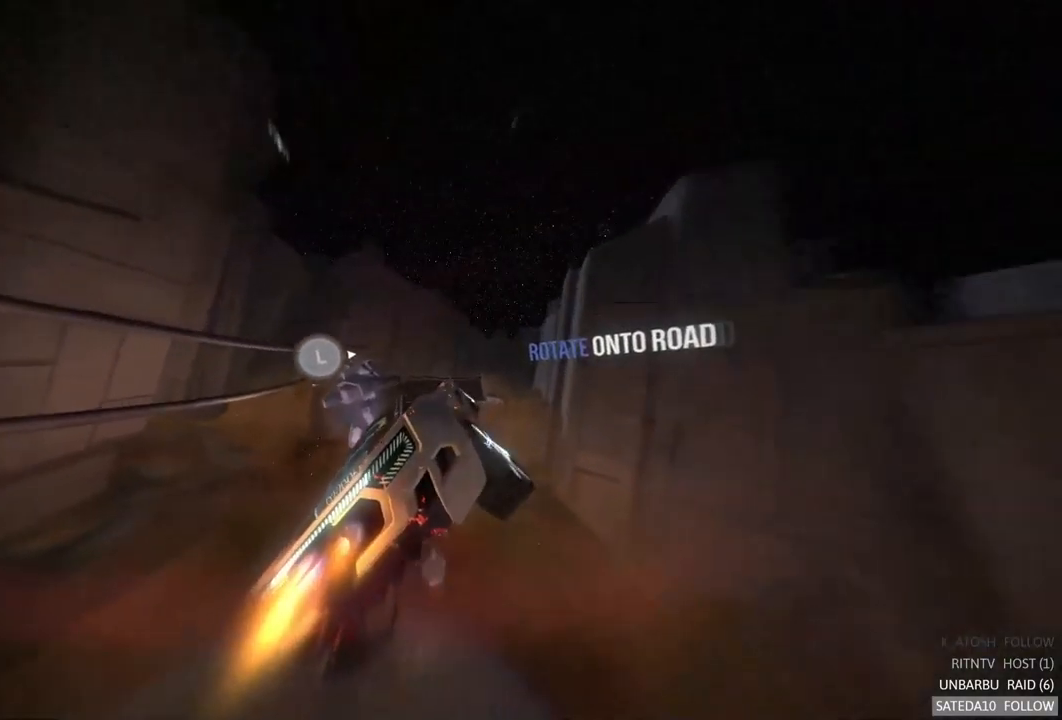
{"buttons": ["R2"], "left_stick": "center", "right_stick": "center", "events": [[50, "left_stick", "right"], [400, "left_stick", "center"]]}
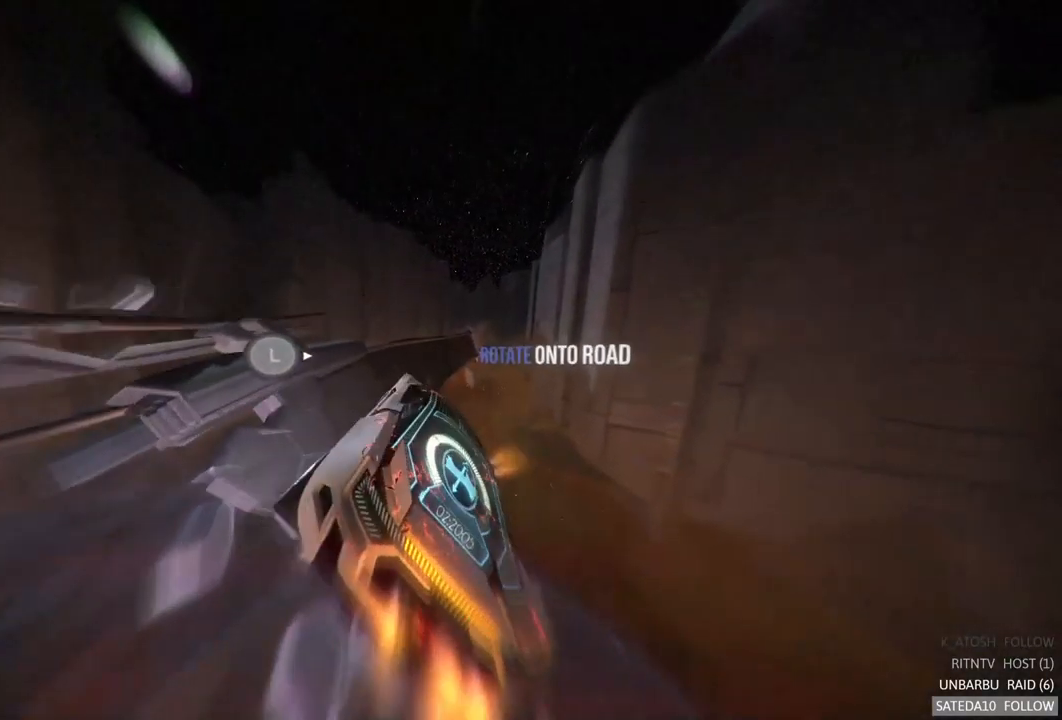
{"buttons": ["R2"], "left_stick": "center", "right_stick": "center", "events": [[167, "left_stick", "left"], [483, "left_stick", "center"]]}
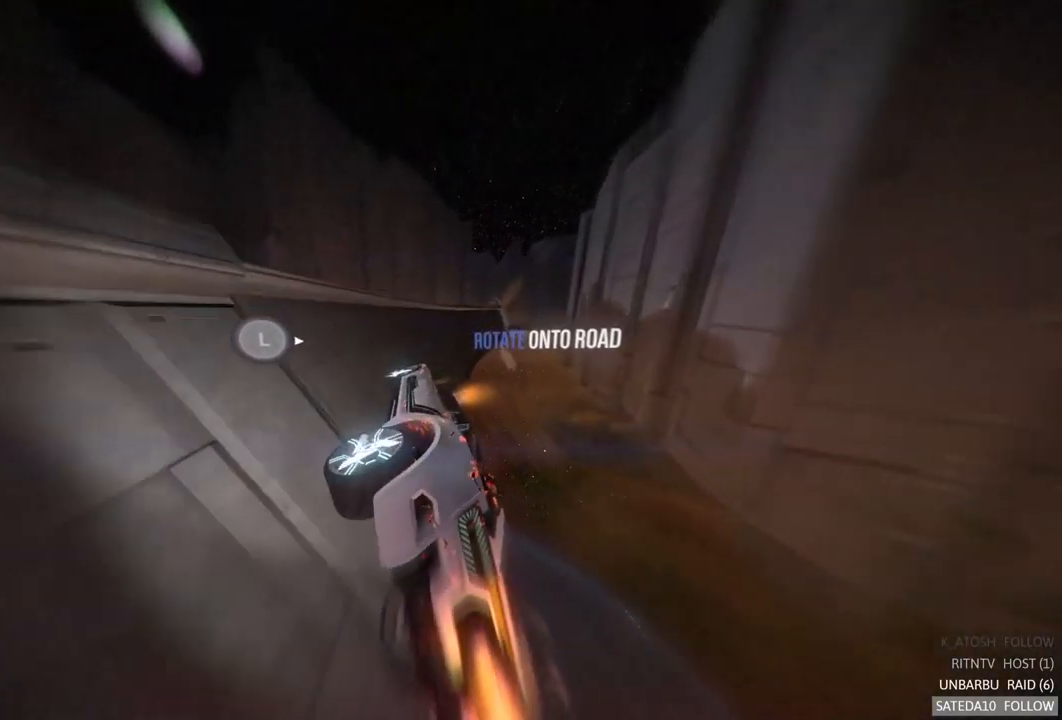
{"buttons": ["R2"], "left_stick": "center", "right_stick": "center", "events": [[250, "left_stick", "right"], [367, "left_stick", "center"]]}
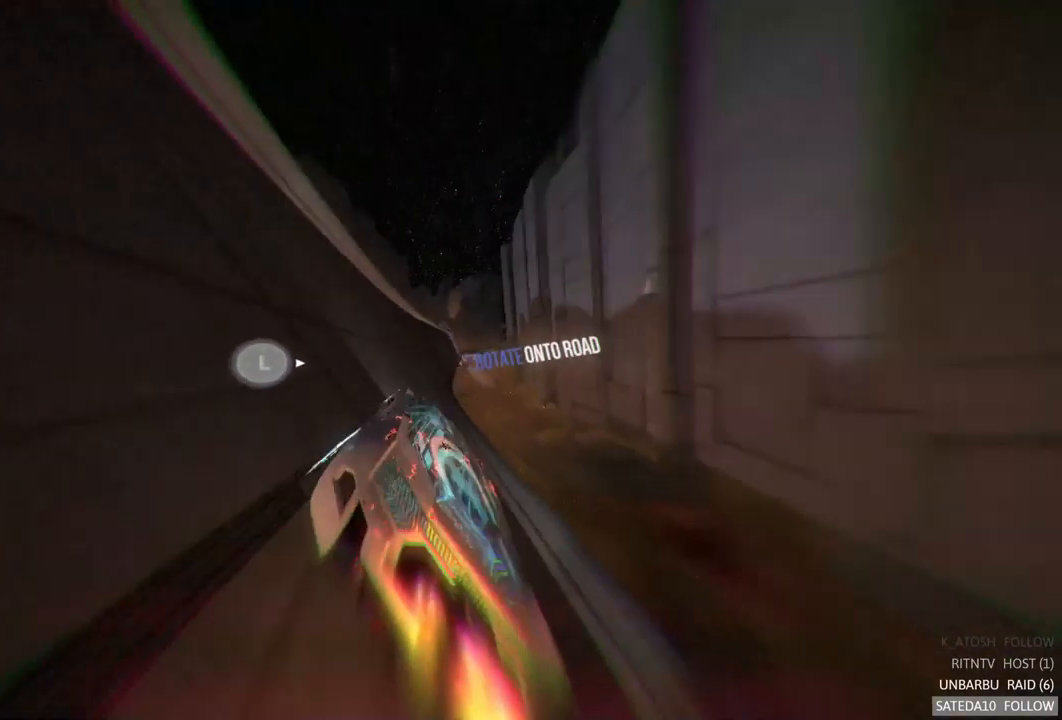
{"buttons": ["R2"], "left_stick": "left", "right_stick": "center", "events": [[400, "left_stick", "left"]]}
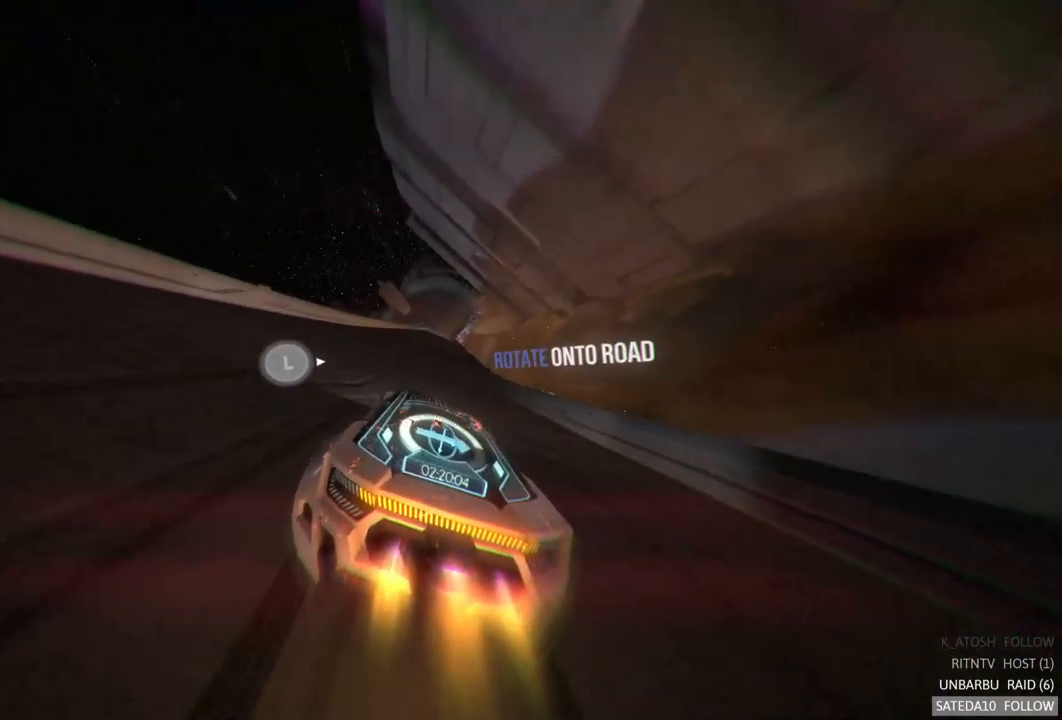
{"buttons": ["R2"], "left_stick": "center", "right_stick": "center", "events": [[50, "left_stick", "center"], [250, "left_stick", "right"], [383, "left_stick", "center"]]}
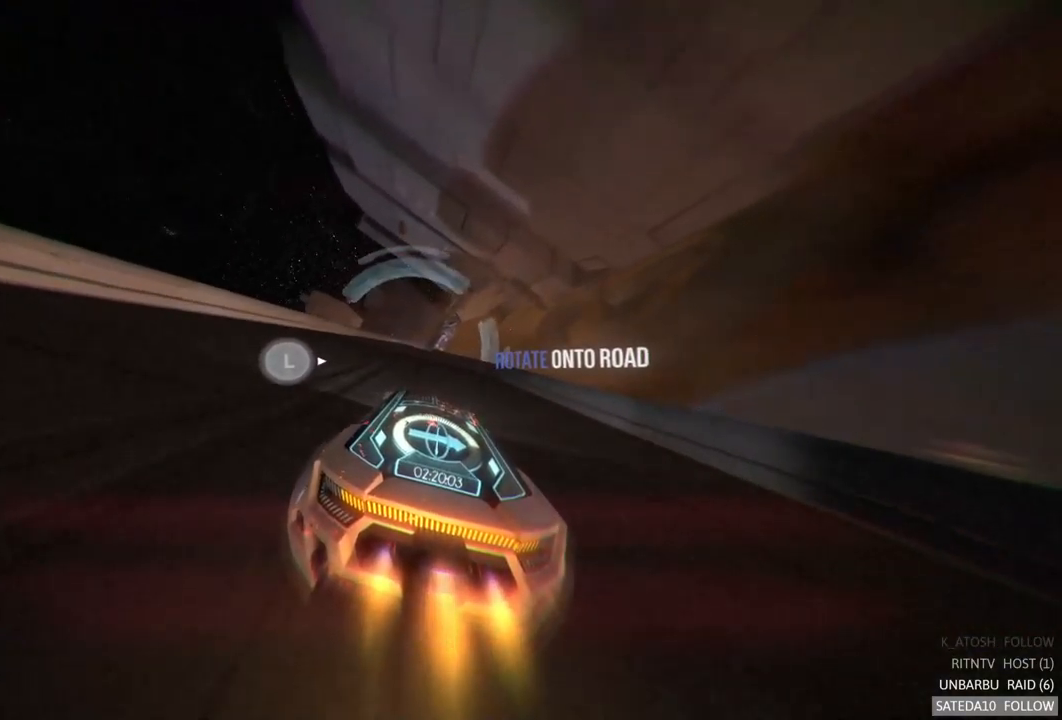
{"buttons": ["R2"], "left_stick": "center", "right_stick": "center", "events": [[150, "left_stick", "left"], [267, "left_stick", "center"]]}
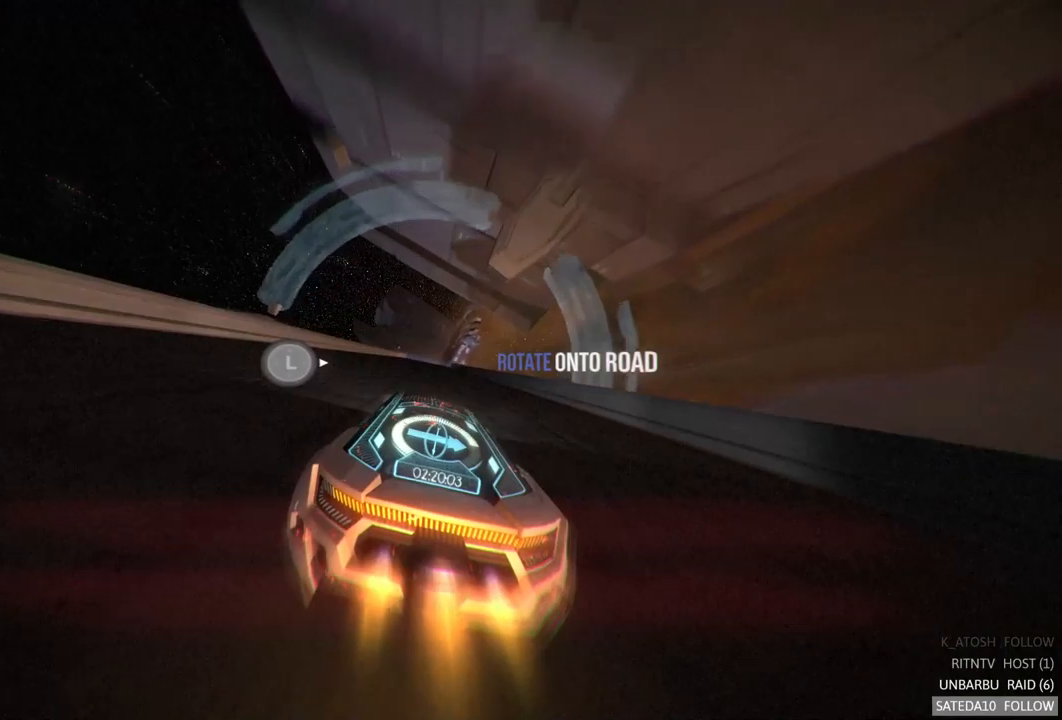
{"buttons": ["R2"], "left_stick": "center", "right_stick": "center", "events": []}
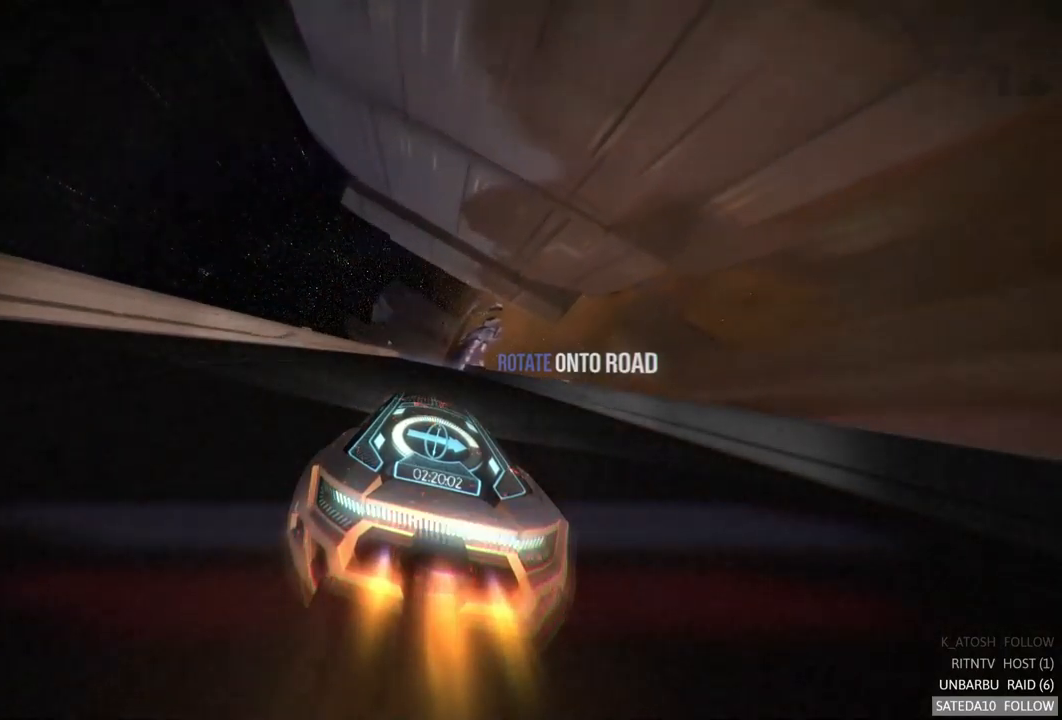
{"buttons": ["R2"], "left_stick": "center", "right_stick": "center", "events": []}
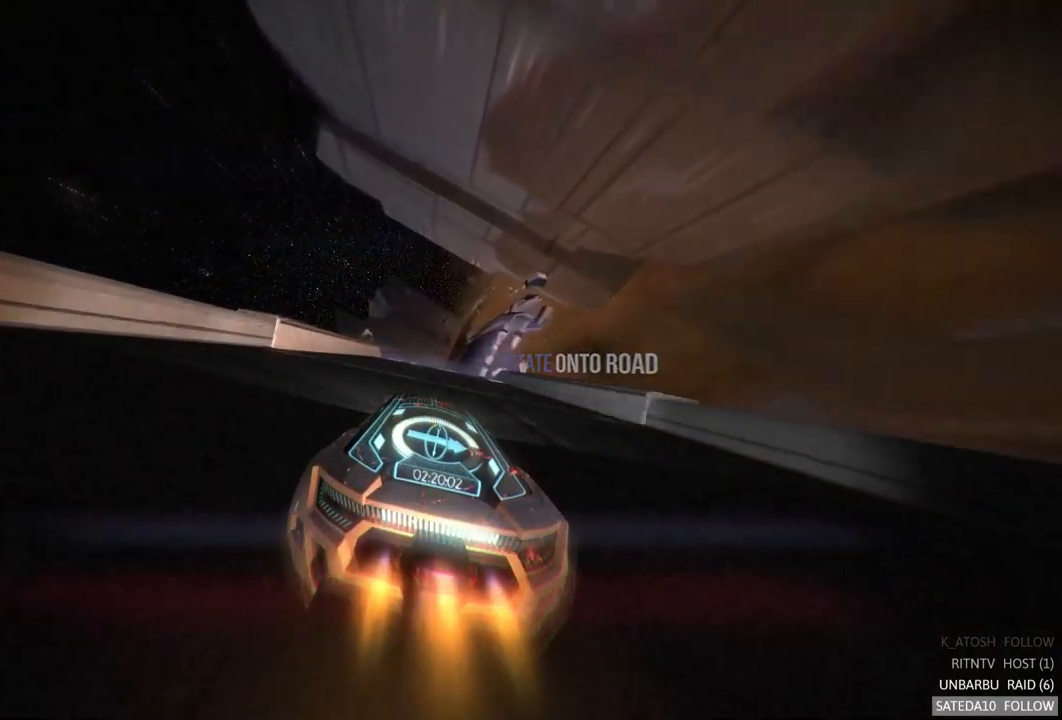
{"buttons": ["R2"], "left_stick": "center", "right_stick": "center", "events": [[317, "left_stick", "right"], [450, "left_stick", "center"]]}
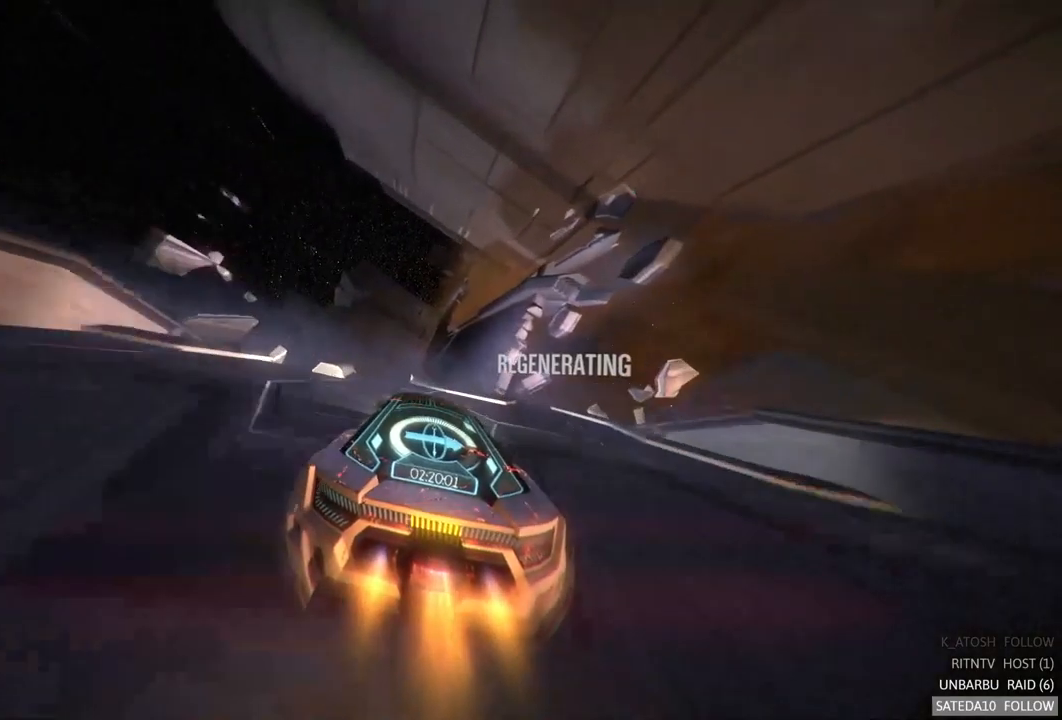
{"buttons": ["R2"], "left_stick": "left", "right_stick": "center", "events": [[117, "X", "down"], [250, "X", "up"], [383, "left_stick", "left"]]}